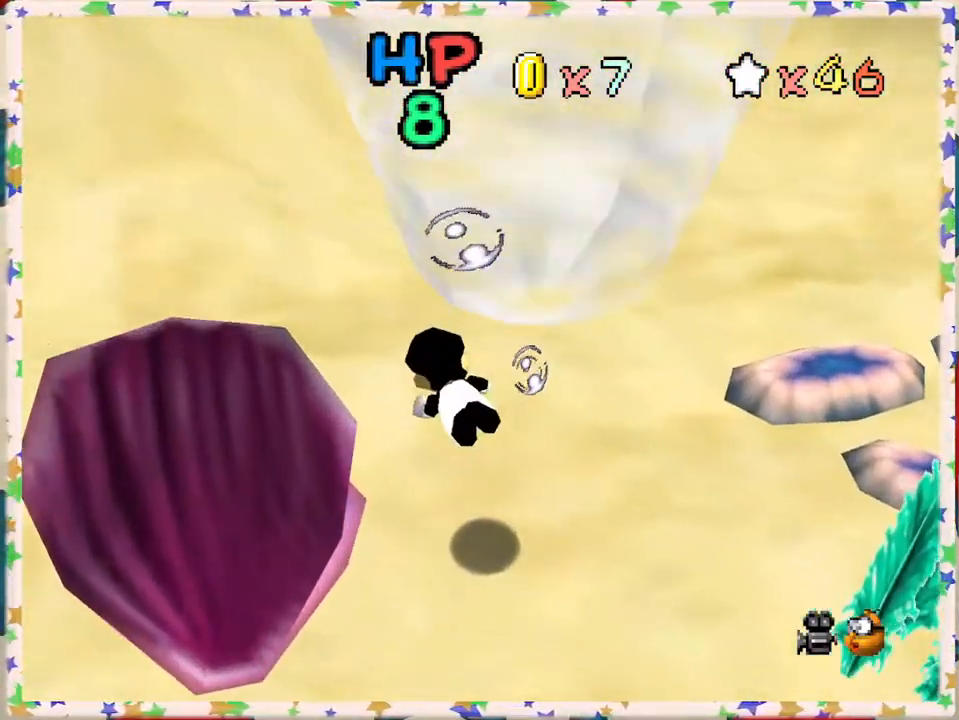
Gameplay with a controller (Nintendo layout); each line is a JSON object with the inputs held at the frame after it. "events" lists button and stick changes between this image and that frame as [ms after this image, input, new state], when the widget could be followed in between. Not read: L3 R3.
{"buttons": [], "left_stick": "left", "events": []}
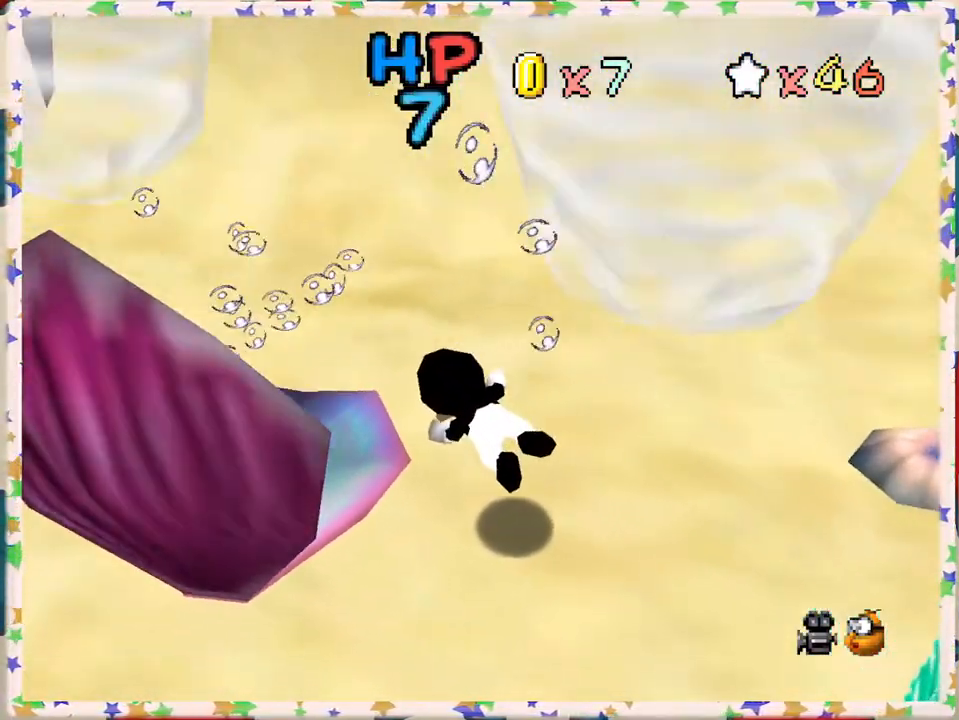
{"buttons": [], "left_stick": "up", "events": [[67, "A", "down"], [150, "left_stick", "up-left"], [283, "A", "up"], [400, "left_stick", "center"], [467, "left_stick", "up"]]}
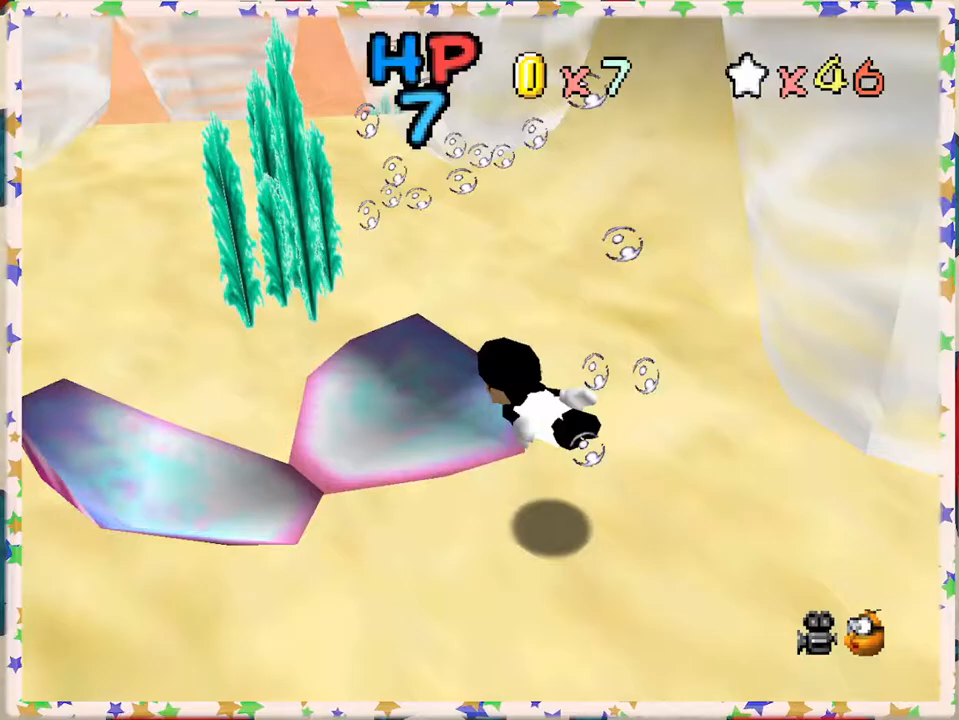
{"buttons": ["A"], "left_stick": "up-left", "events": [[350, "A", "down"], [450, "left_stick", "up-left"]]}
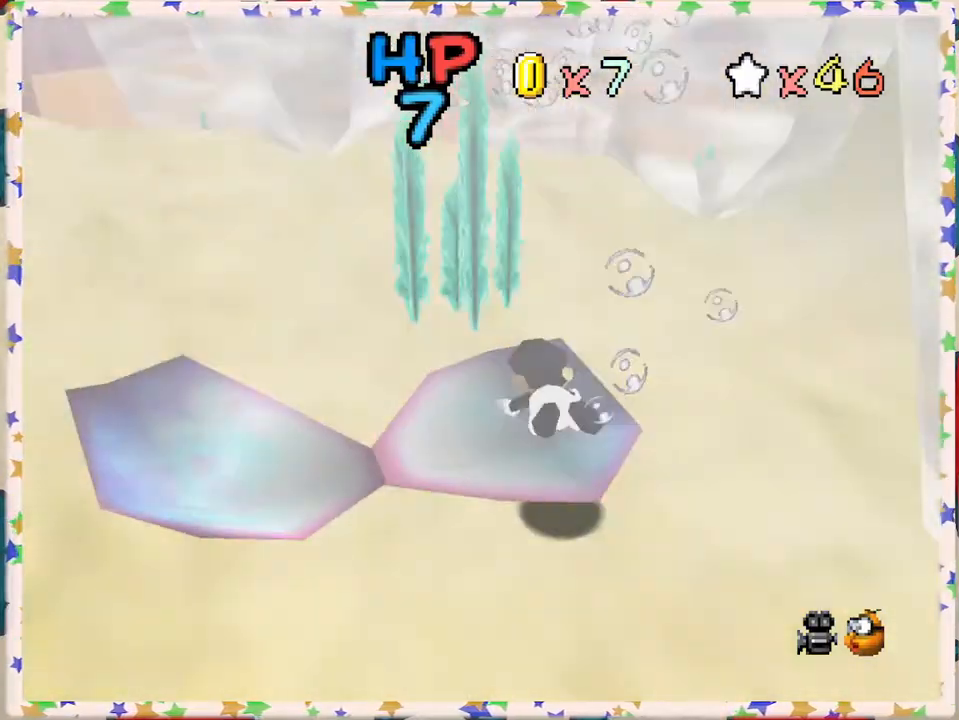
{"buttons": [], "left_stick": "down", "events": [[50, "A", "up"], [150, "left_stick", "up"], [250, "left_stick", "right"], [367, "left_stick", "down"]]}
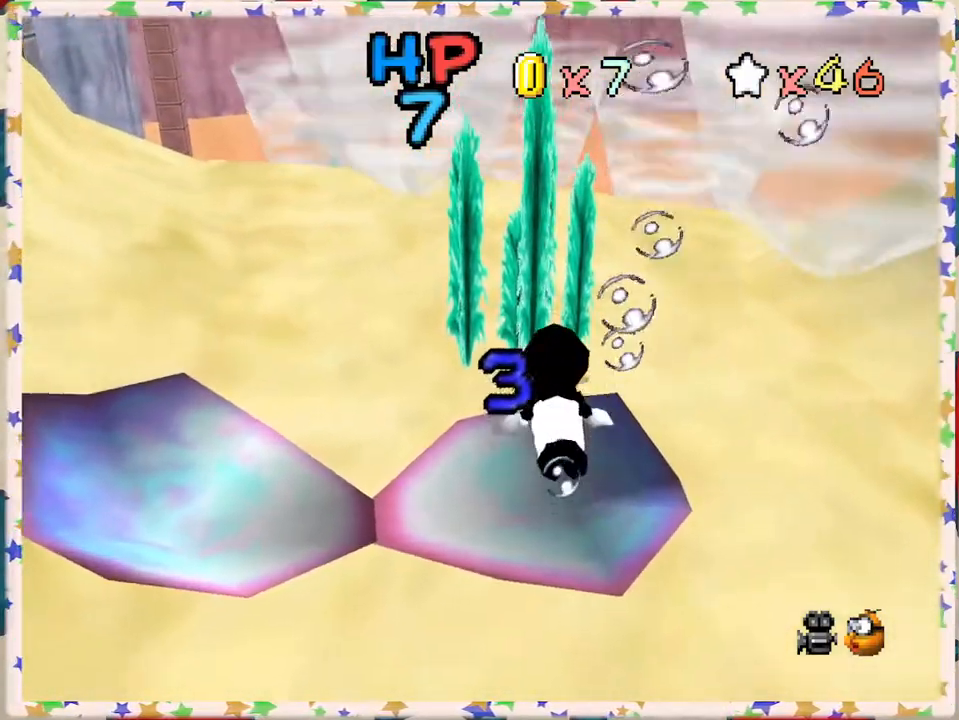
{"buttons": [], "left_stick": "up-right", "events": [[17, "A", "down"], [67, "left_stick", "center"], [117, "left_stick", "up"], [217, "A", "up"], [267, "left_stick", "up-right"]]}
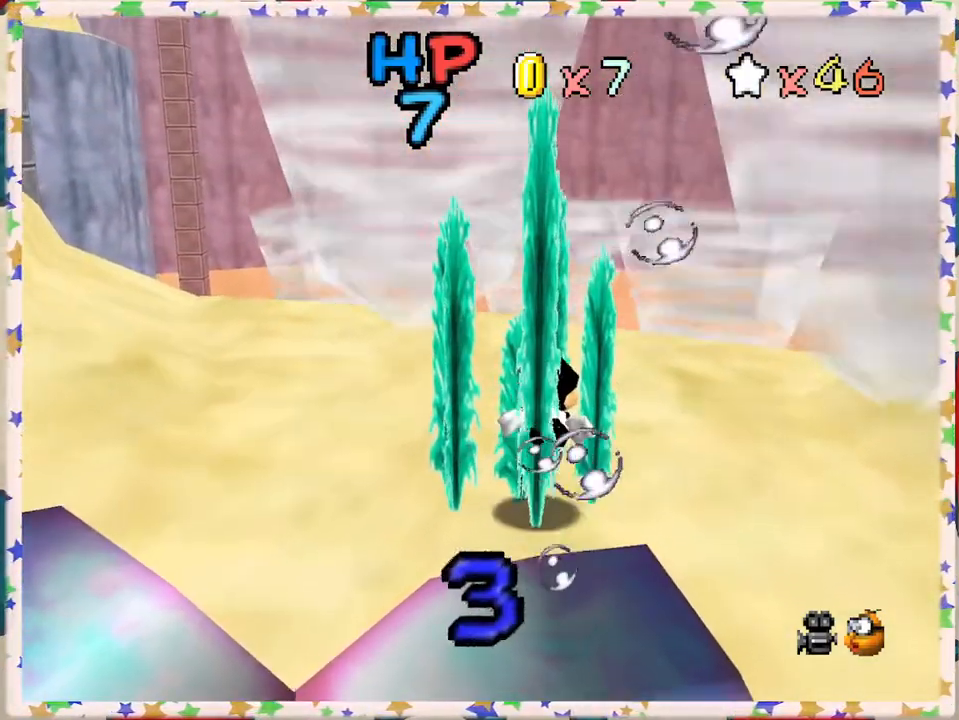
{"buttons": [], "left_stick": "down", "events": [[267, "left_stick", "right"], [467, "left_stick", "down"]]}
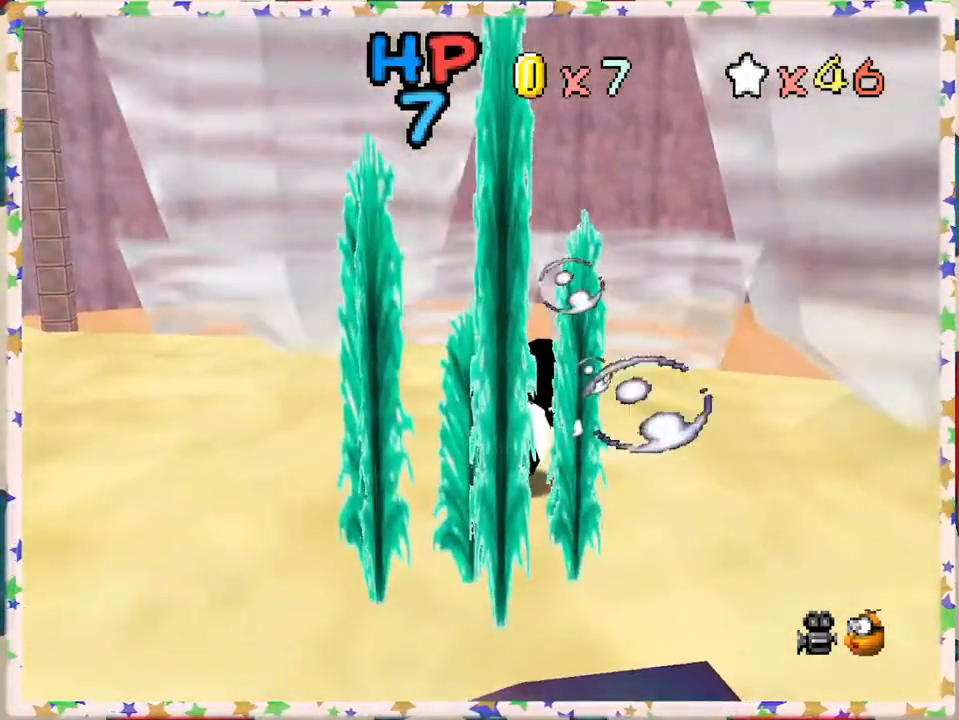
{"buttons": [], "left_stick": "down-right", "events": [[33, "A", "down"], [100, "left_stick", "down-left"], [117, "A", "up"], [300, "left_stick", "down"], [467, "left_stick", "down-right"]]}
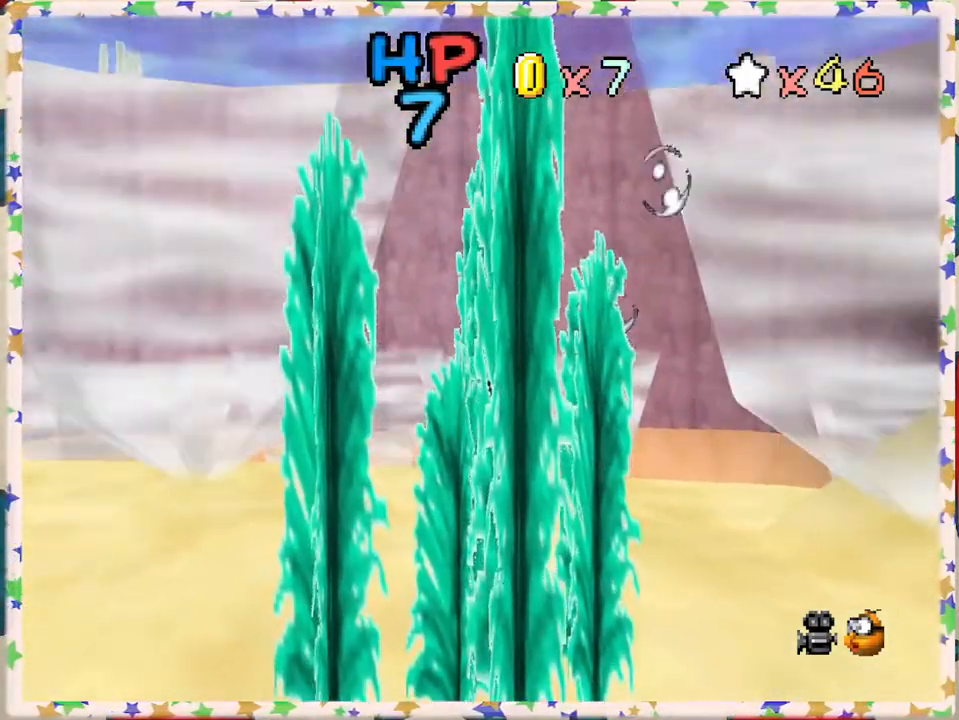
{"buttons": [], "left_stick": "center", "events": [[67, "left_stick", "center"], [150, "A", "down"], [367, "A", "up"]]}
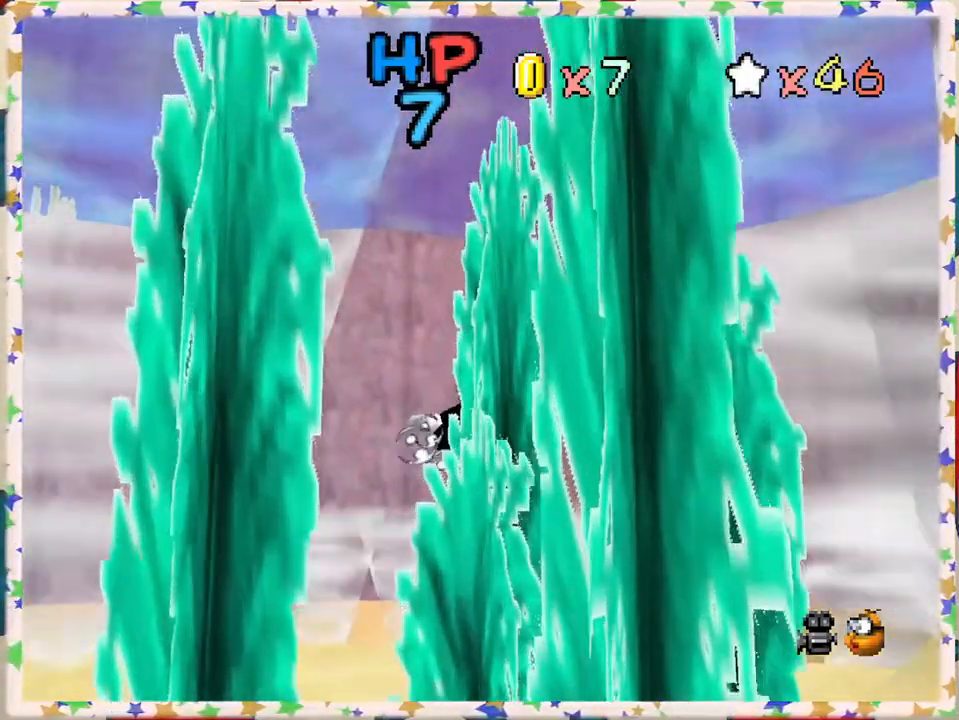
{"buttons": ["A"], "left_stick": "up-right", "events": [[33, "left_stick", "down-right"], [167, "left_stick", "down"], [400, "left_stick", "center"], [417, "A", "down"], [500, "left_stick", "up-right"]]}
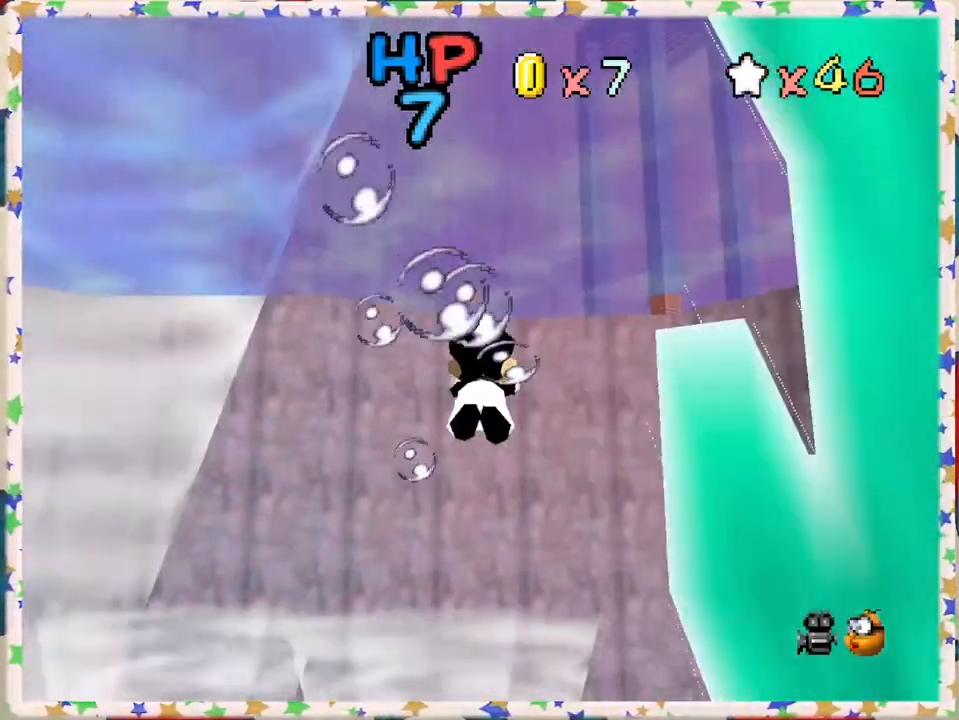
{"buttons": [], "left_stick": "right", "events": [[50, "left_stick", "right"], [167, "A", "up"]]}
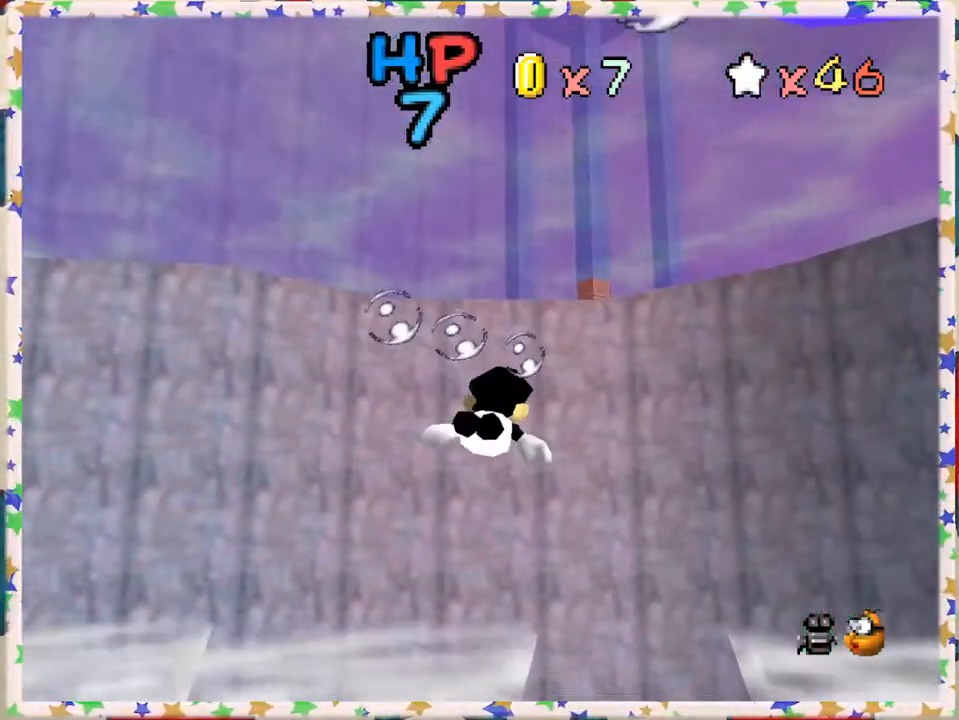
{"buttons": [], "left_stick": "down", "events": [[50, "A", "down"], [317, "A", "up"], [333, "left_stick", "down-right"], [450, "left_stick", "down"]]}
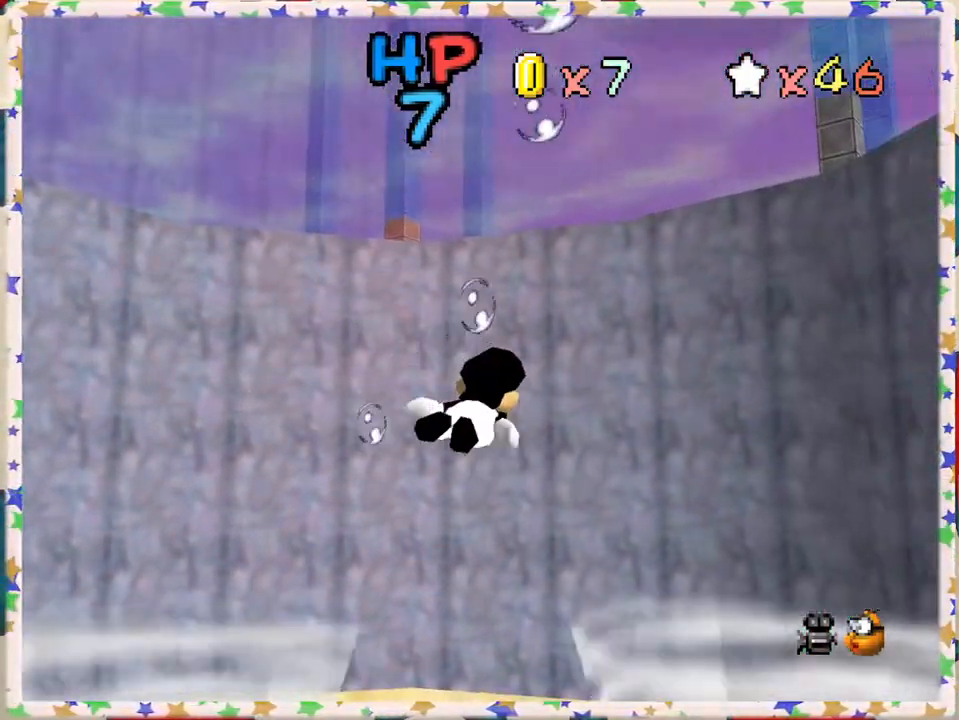
{"buttons": [], "left_stick": "down", "events": [[133, "A", "down"], [467, "A", "up"]]}
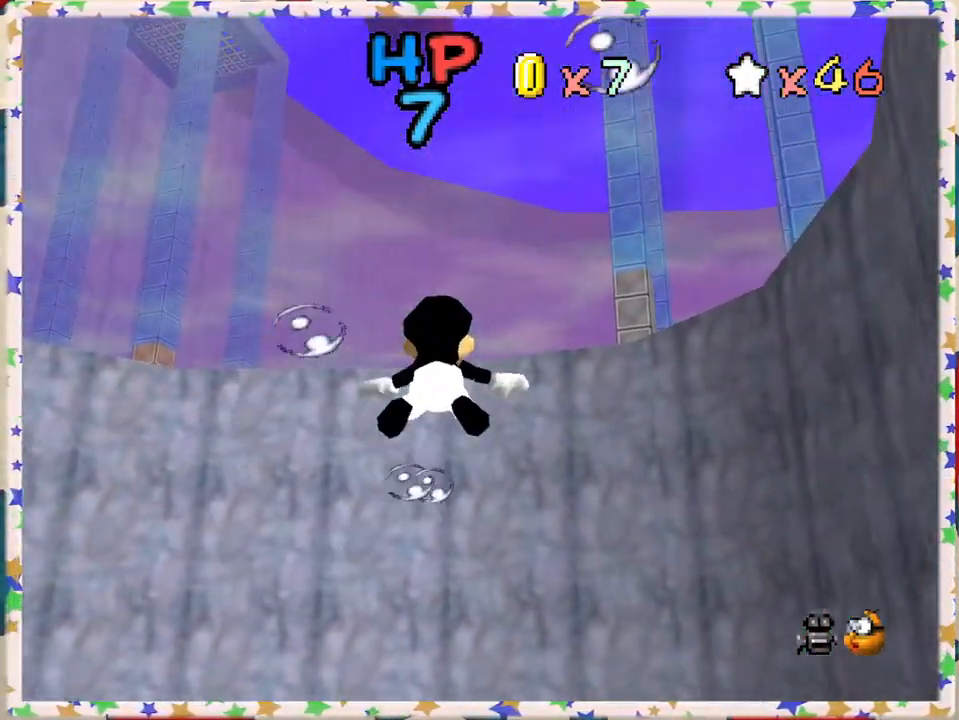
{"buttons": ["A"], "left_stick": "down", "events": [[383, "A", "down"]]}
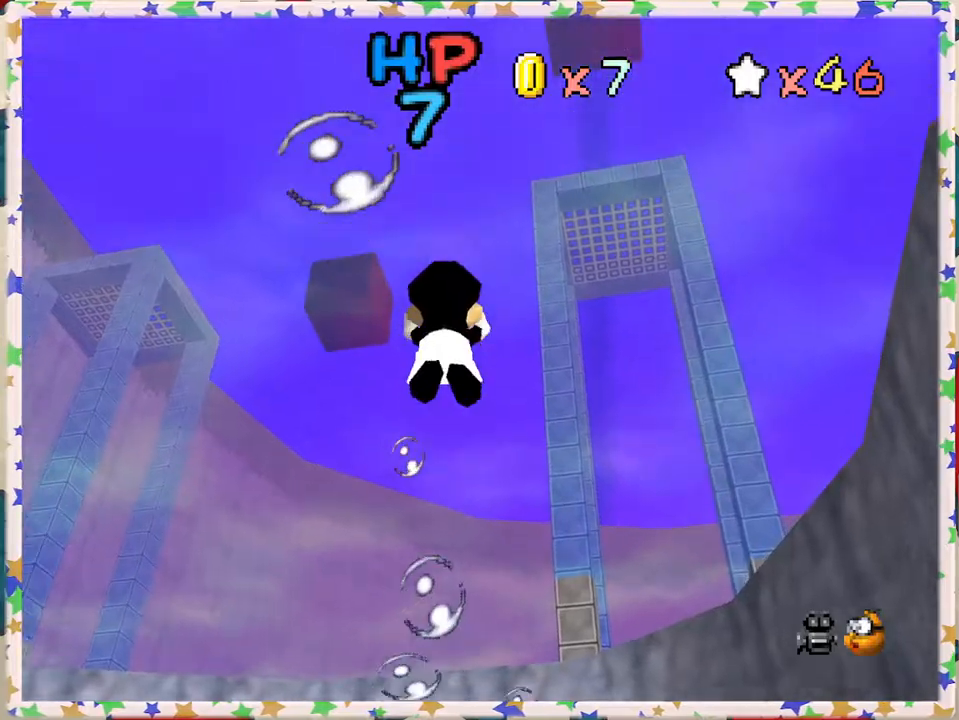
{"buttons": [], "left_stick": "down-left", "events": [[100, "left_stick", "down-left"], [167, "A", "up"]]}
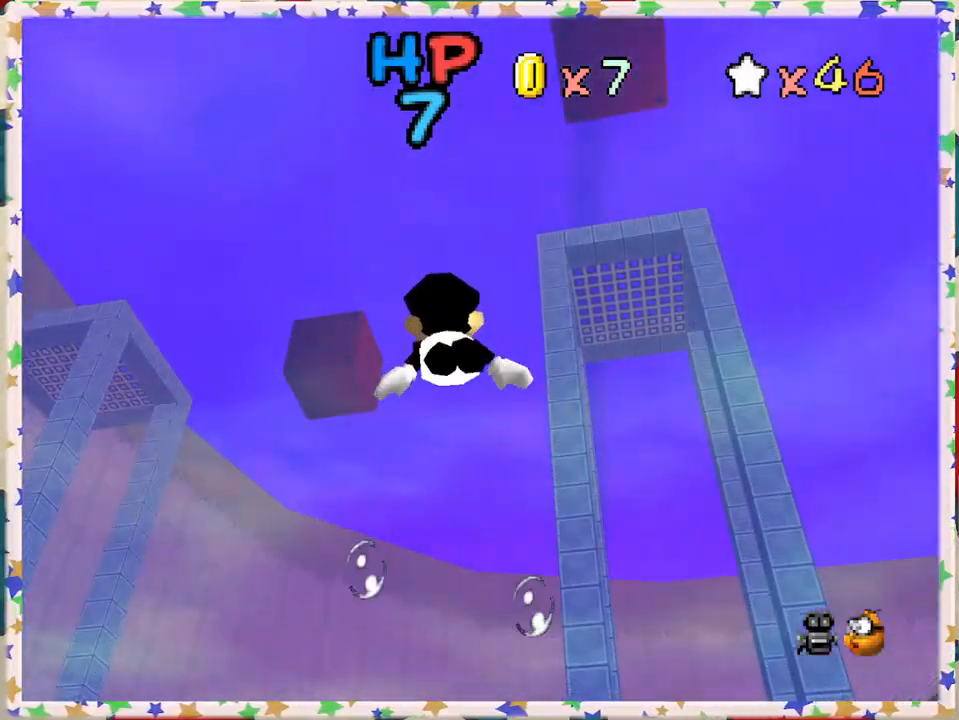
{"buttons": [], "left_stick": "up", "events": [[17, "A", "down"], [117, "left_stick", "left"], [250, "left_stick", "up-left"], [267, "A", "up"], [400, "left_stick", "up"]]}
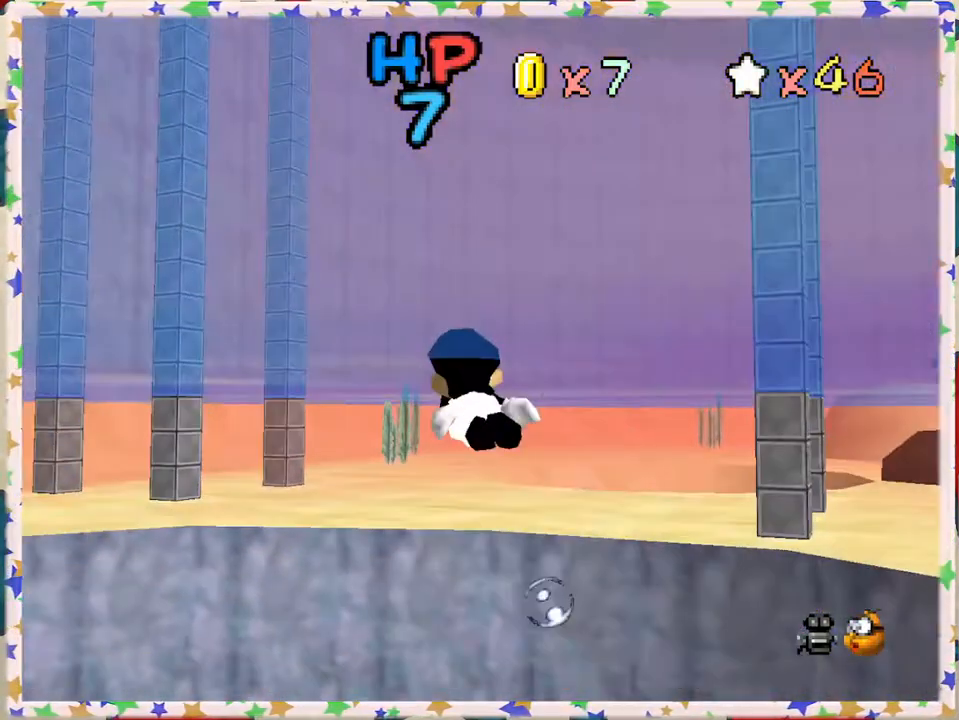
{"buttons": [], "left_stick": "up", "events": [[150, "A", "down"], [433, "A", "up"]]}
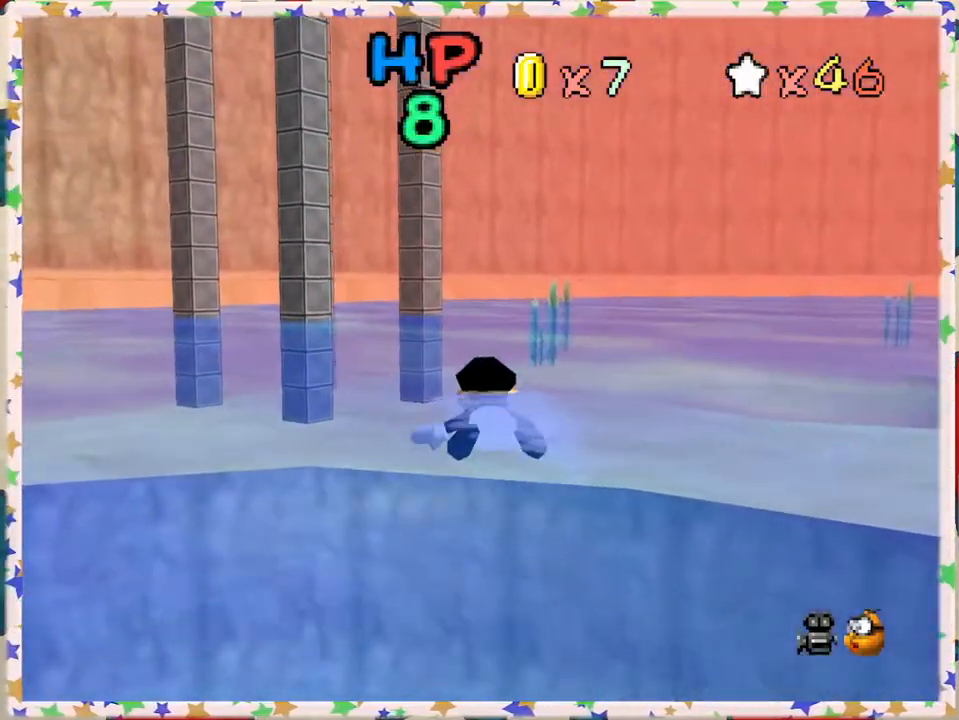
{"buttons": ["A"], "left_stick": "up-left", "events": [[283, "A", "down"], [467, "left_stick", "up-left"]]}
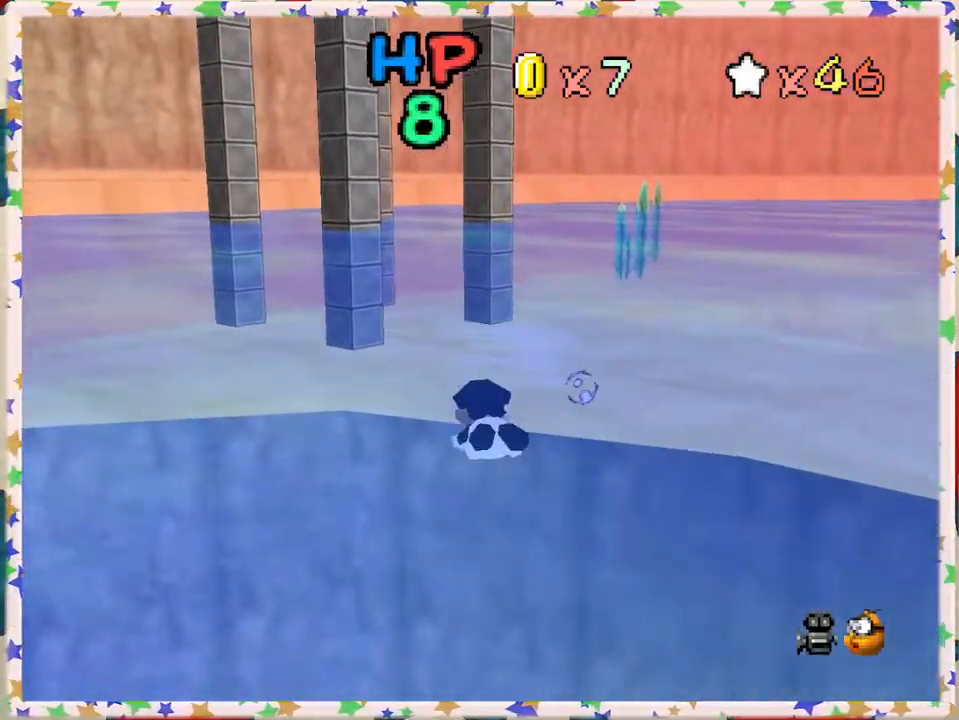
{"buttons": [], "left_stick": "up-left", "events": [[67, "A", "up"]]}
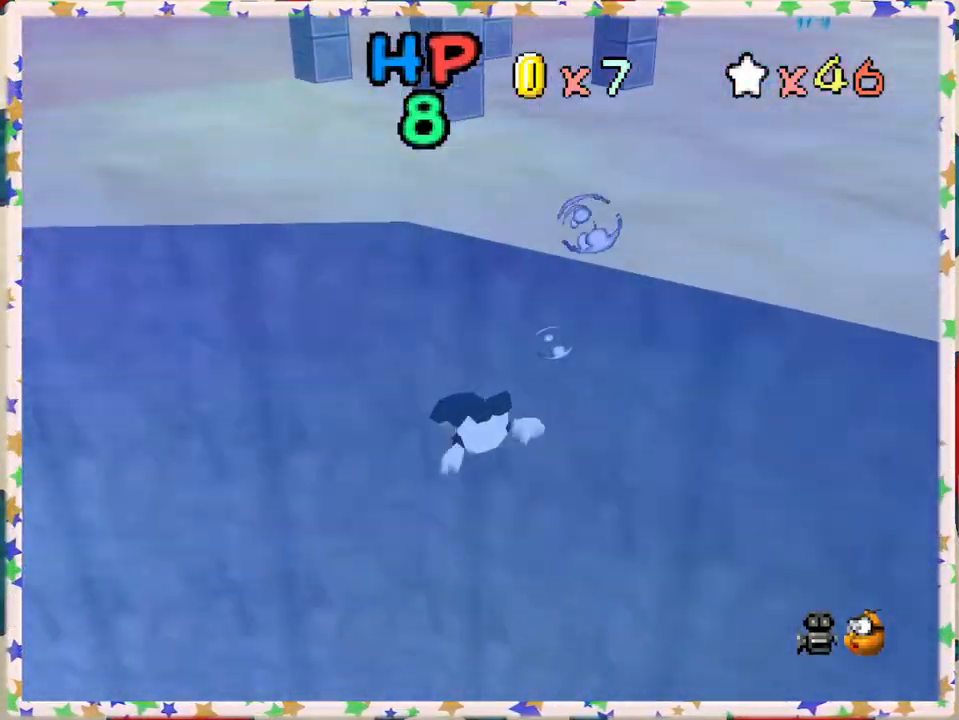
{"buttons": [], "left_stick": "up-left", "events": [[50, "A", "down"], [283, "A", "up"]]}
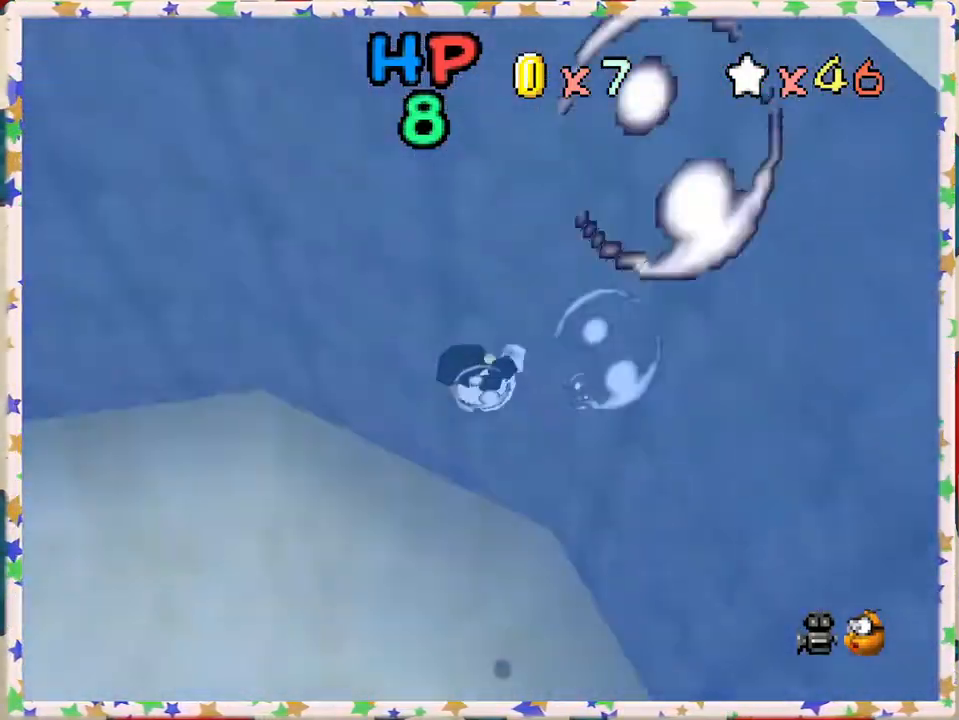
{"buttons": [], "left_stick": "left", "events": [[233, "A", "down"], [367, "left_stick", "left"], [400, "A", "up"]]}
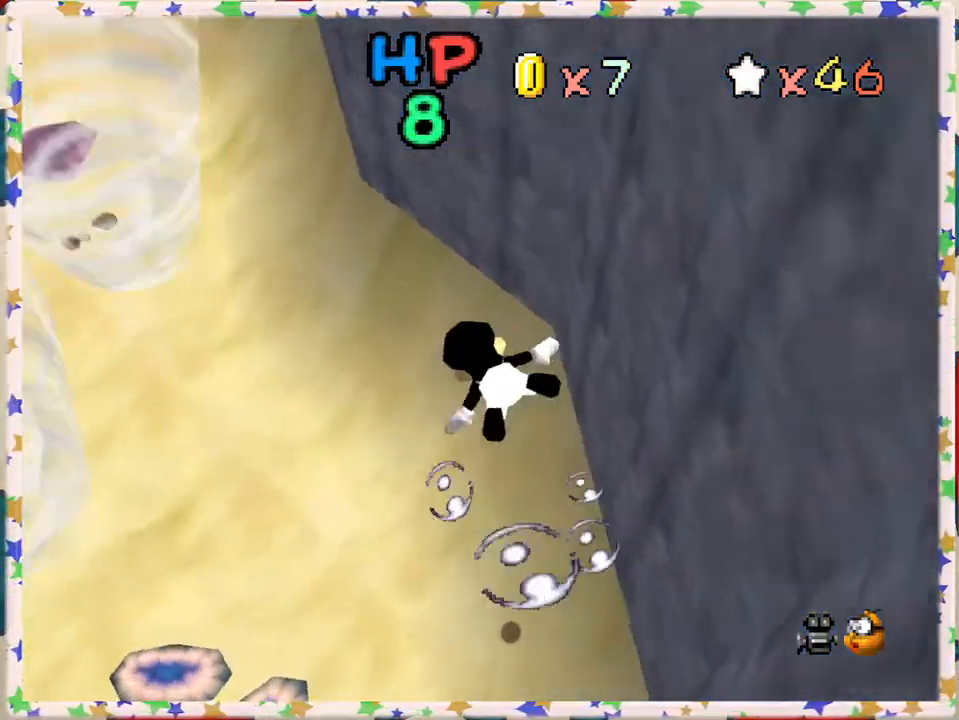
{"buttons": [], "left_stick": "up", "events": [[233, "left_stick", "up-left"], [400, "left_stick", "up"]]}
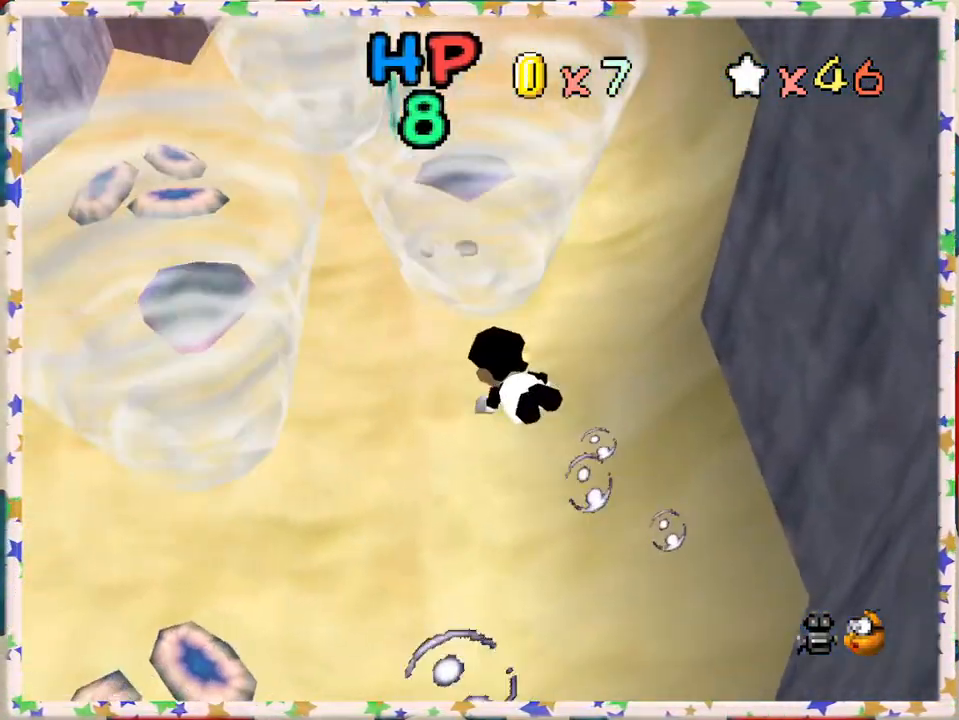
{"buttons": [], "left_stick": "up-right", "events": [[33, "left_stick", "up-right"]]}
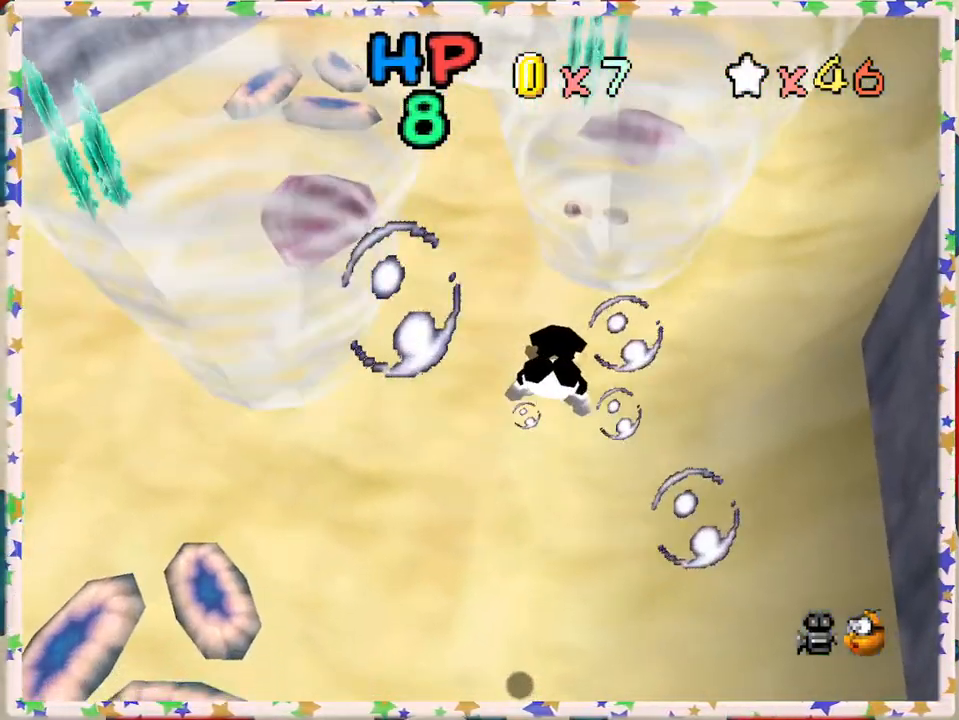
{"buttons": [], "left_stick": "up", "events": [[17, "left_stick", "up"], [150, "A", "down"], [367, "A", "up"]]}
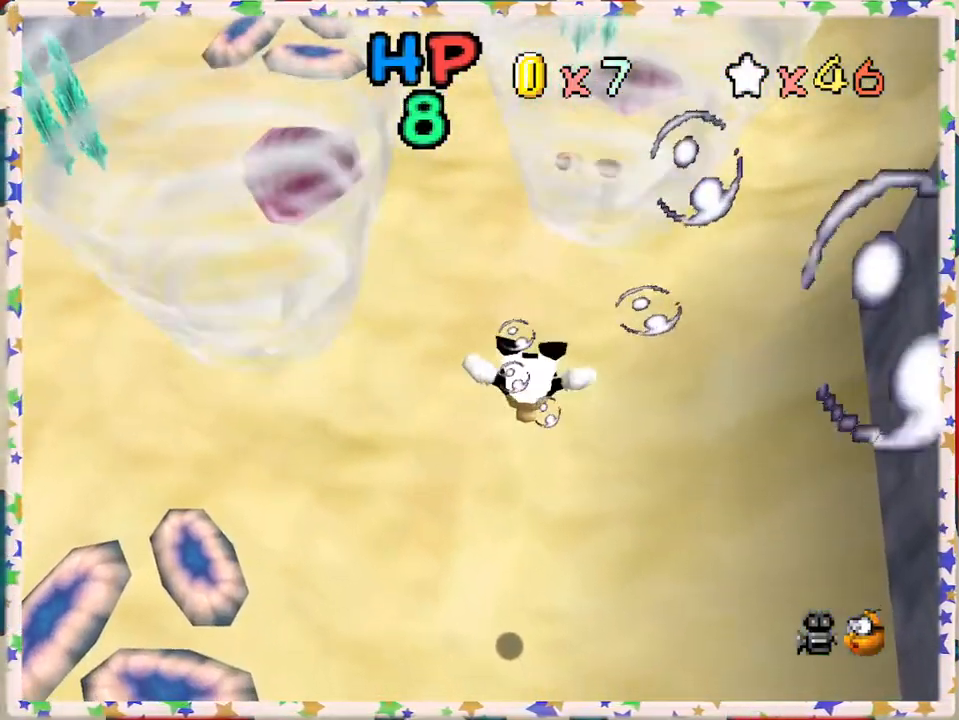
{"buttons": ["A"], "left_stick": "up", "events": [[350, "A", "down"]]}
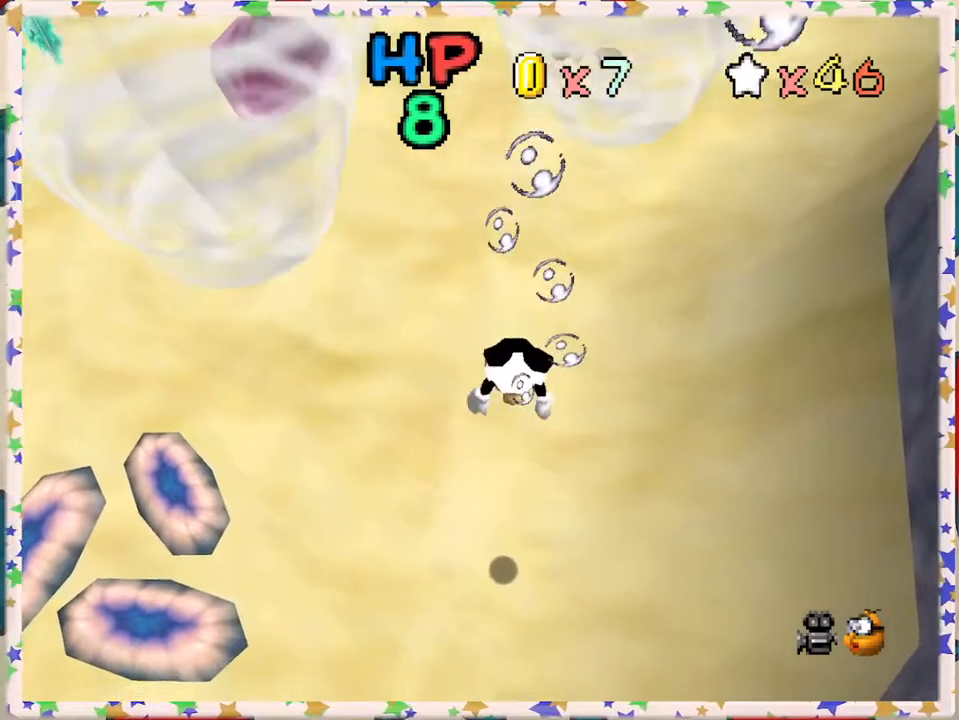
{"buttons": [], "left_stick": "center", "events": [[67, "left_stick", "center"], [200, "A", "up"], [317, "left_stick", "left"], [450, "left_stick", "center"]]}
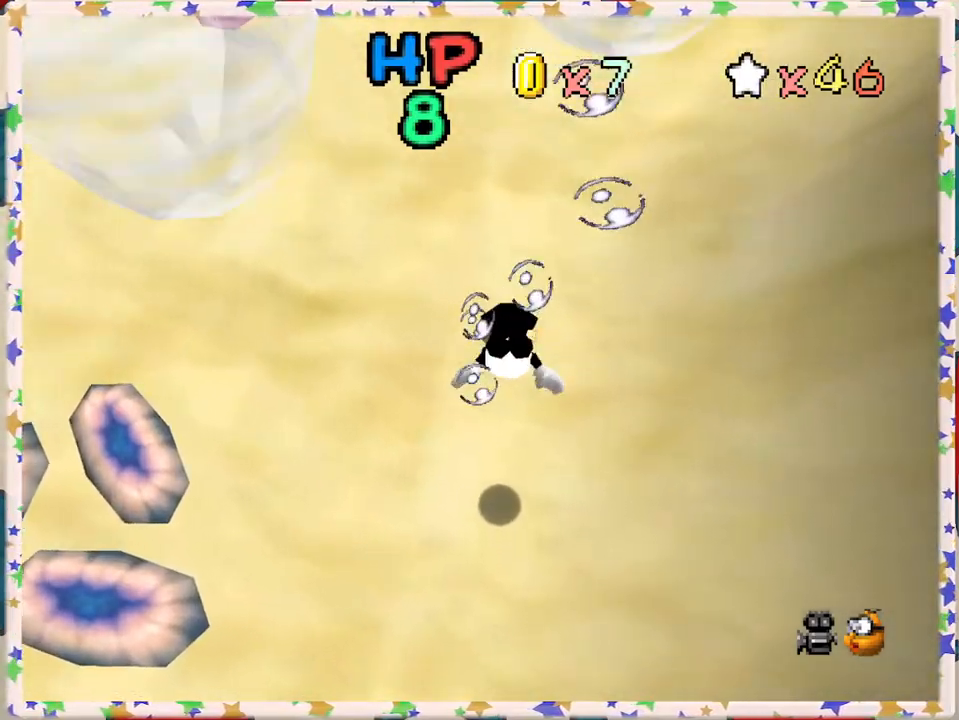
{"buttons": [], "left_stick": "center", "events": [[33, "A", "down"], [200, "left_stick", "left"], [233, "A", "up"], [500, "left_stick", "center"]]}
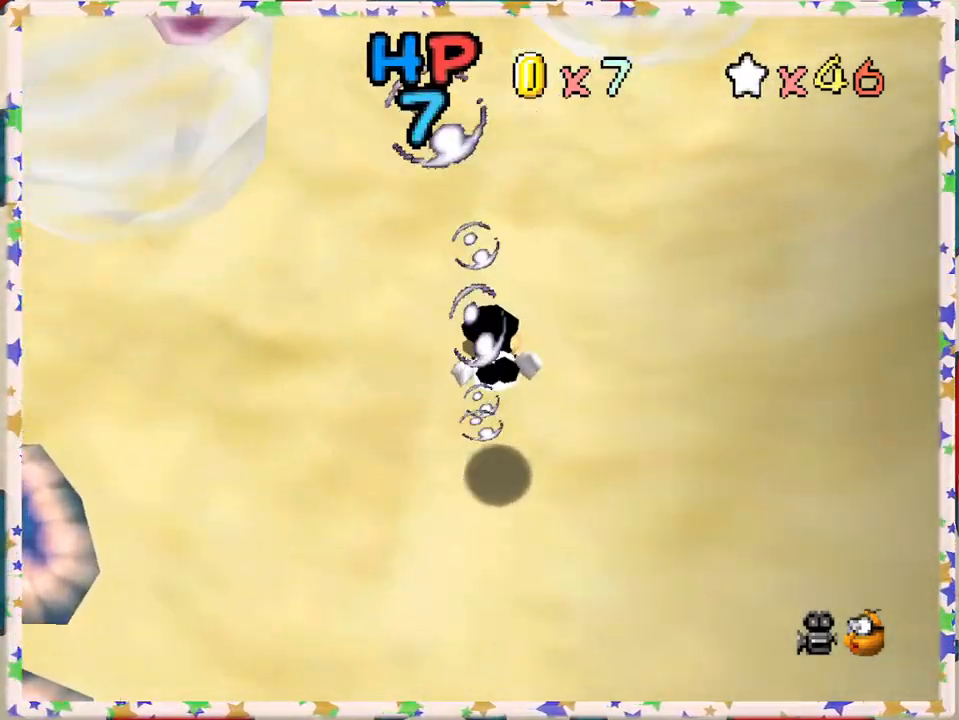
{"buttons": [], "left_stick": "left", "events": [[150, "left_stick", "left"], [283, "A", "down"], [317, "left_stick", "center"], [467, "A", "up"], [483, "left_stick", "left"]]}
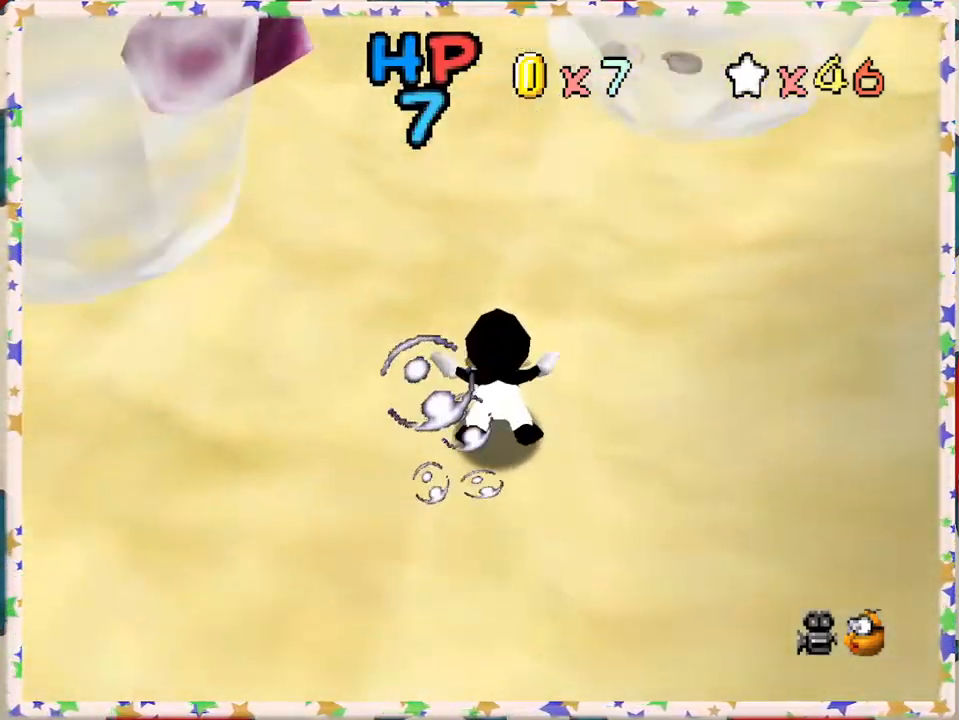
{"buttons": ["A"], "left_stick": "center", "events": [[367, "left_stick", "center"], [400, "A", "down"]]}
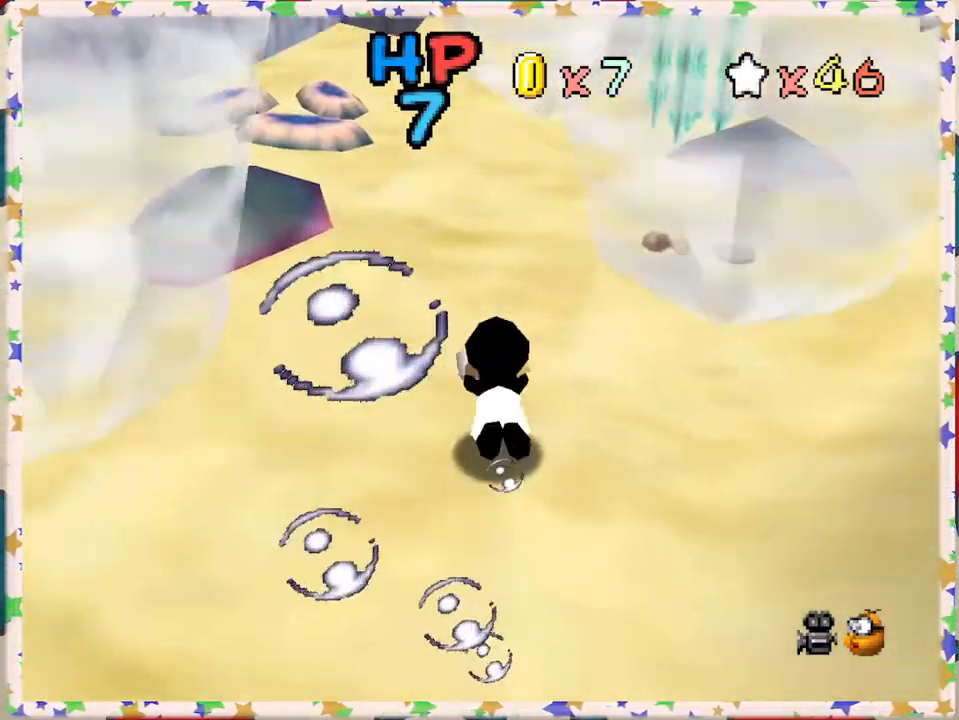
{"buttons": [], "left_stick": "left", "events": [[83, "A", "up"], [117, "left_stick", "left"]]}
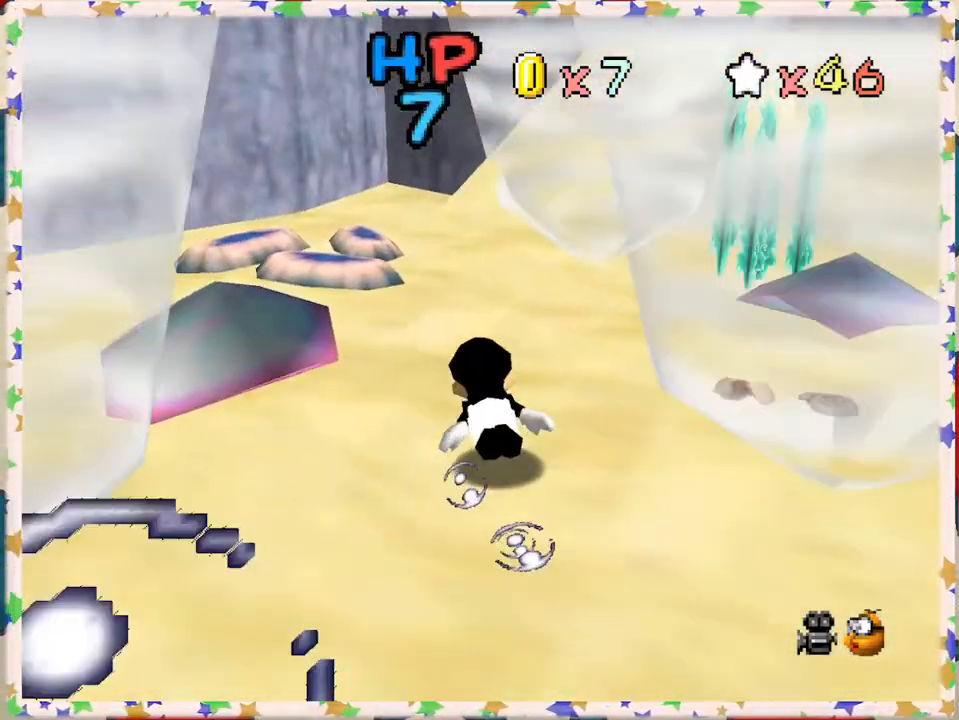
{"buttons": [], "left_stick": "left", "events": []}